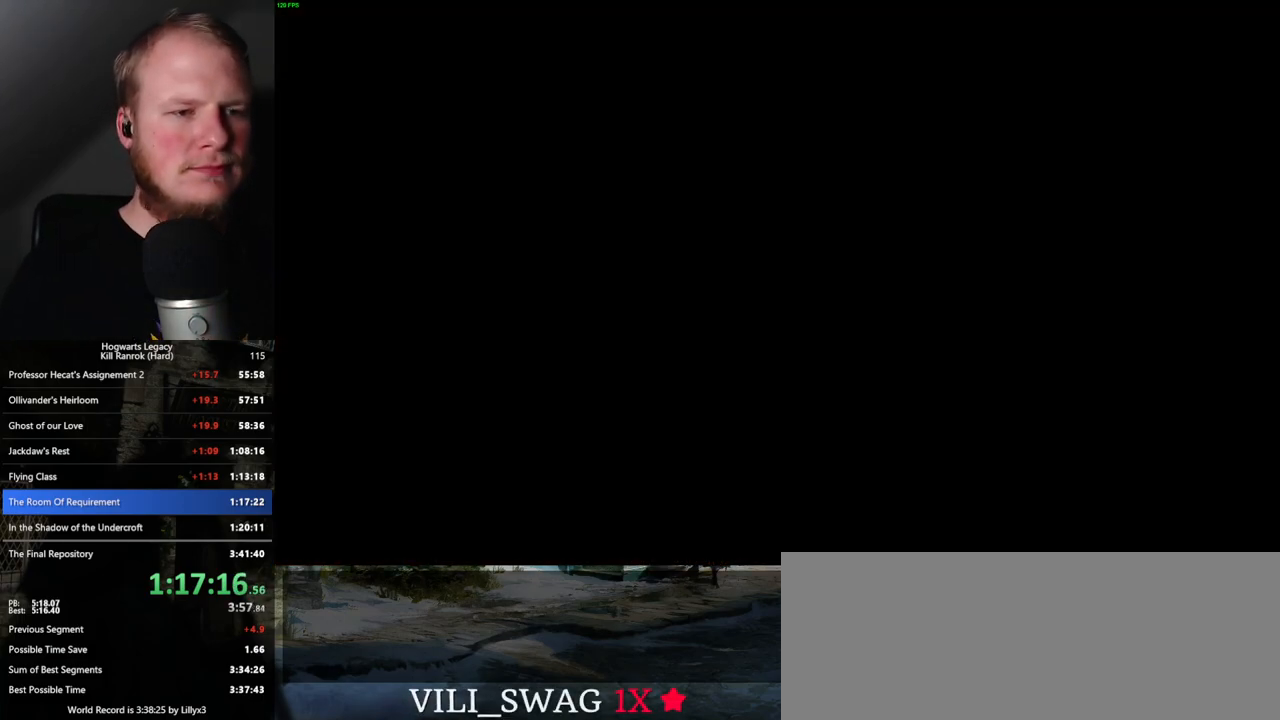
Gameplay with keyboard and mouse; each line is a JSON object with the keys and mouse buttons held at the frame after it. "events" lists presses ("down") and releases ("up") of ".", "/", "0", "1", "2", "3", "4", "5", "6", "7", "8", "9", "a", "alt_l", "alt_r", "b", "backslash", "backspace", "c", "caps_lock", "comma", "ctrl_l", "ctrl_r", "d", "e", "equals", "escape", "f", "f1", "f10", "f11", "f12", "f2", "f3", "f4", "f5", "f6", "f7", "f8", "f9", "g", "h", "i", "j", "k", "l", "lbracket", "m", "minus", "n", "o", "p", "q", "quote", "r", "rbracket", "return", "s", "semicolon", "shift_l", "shift_r", "space", "super", "t", "tab", "tilde", "u", "v", "w", "x", "y", "z", "mouse_left", "mouse_wheel", "mouse_right", "mouse_mb4" and "mouse_mb5" between this image and that frame as [ms after this image, input, new state], when the widget could be followed in between. "mouse_left", "mouse_wheel", "mouse_right", "mouse_mb4", "mouse_mb5" = the "left", "wheel", "right", "mb4", "mb5" buttons of the "mouse" list. No other keys are recorded. "wheel" means that the mouse wheel is clicked or scrolled. Mouse movement is not recorded.
{"keys": [], "mouse": ["wheel"], "events": [[333, "mouse_wheel", "down"], [367, "mouse_wheel", "up"], [383, "mouse_wheel", "down"]]}
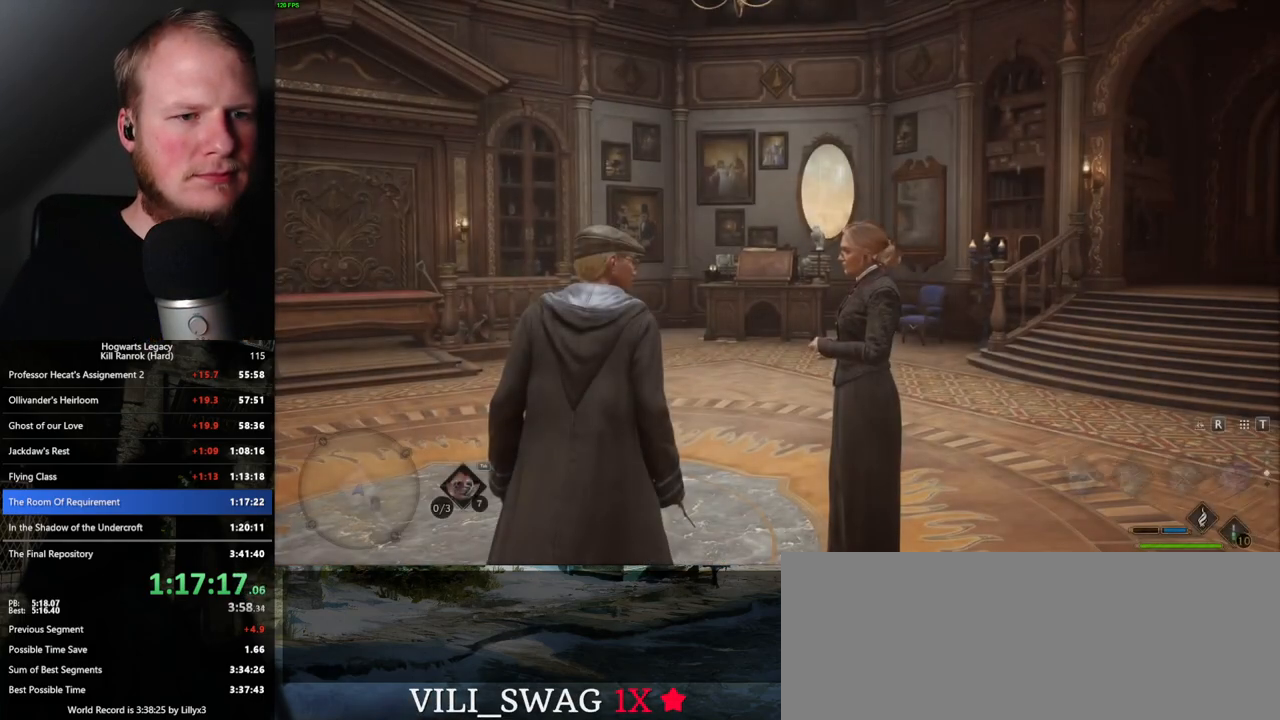
{"keys": ["d", "w"], "mouse": ["wheel"], "events": [[100, "mouse_wheel", "up"], [350, "w", "down"], [400, "d", "down"], [467, "mouse_wheel", "down"]]}
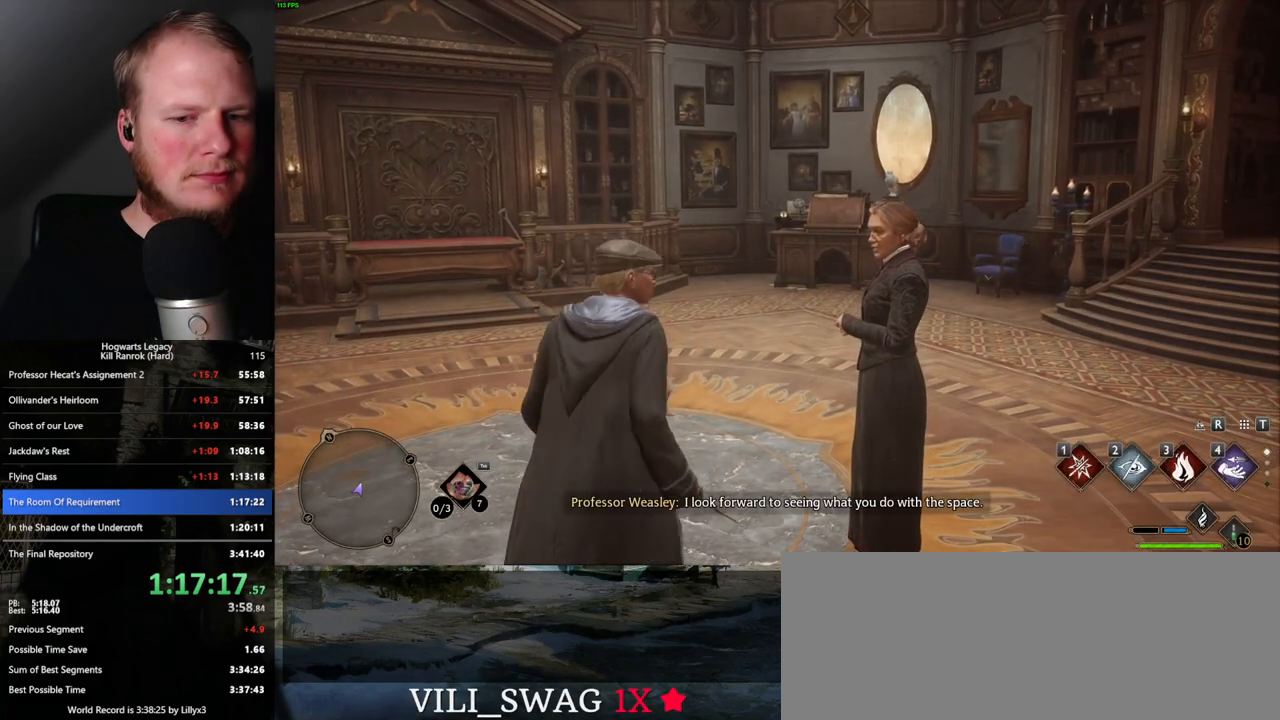
{"keys": ["d", "w"], "mouse": [], "events": [[67, "mouse_wheel", "up"], [350, "mouse_wheel", "down"], [417, "mouse_wheel", "up"]]}
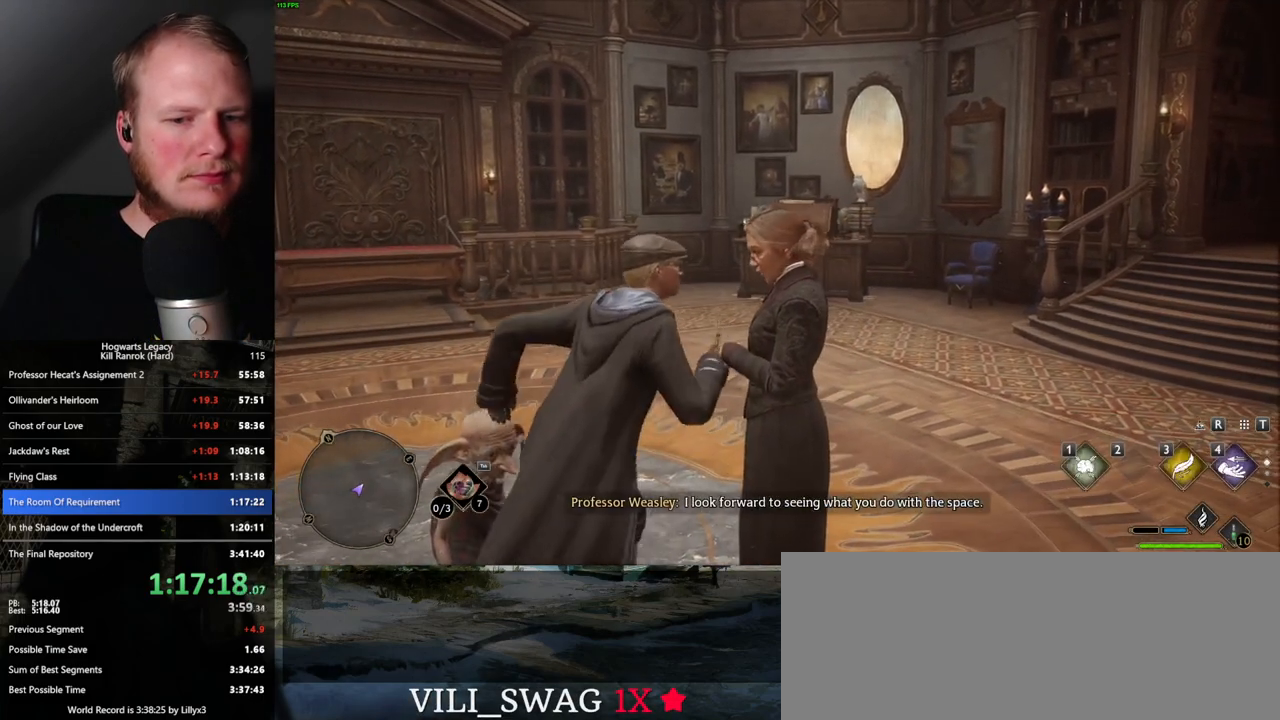
{"keys": ["d", "w"], "mouse": [], "events": [[250, "shift_l", "down"], [400, "shift_l", "up"]]}
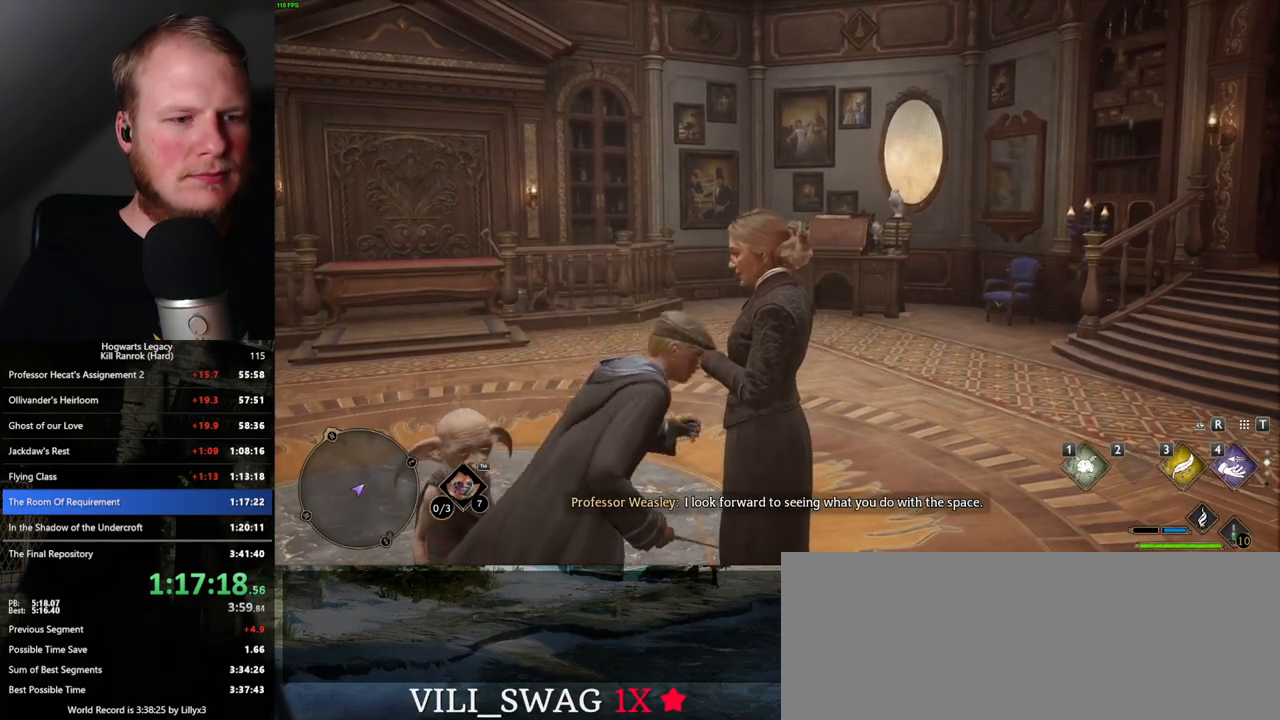
{"keys": ["d", "s"], "mouse": [], "events": [[100, "w", "up"], [217, "s", "down"], [317, "space", "down"], [467, "space", "up"]]}
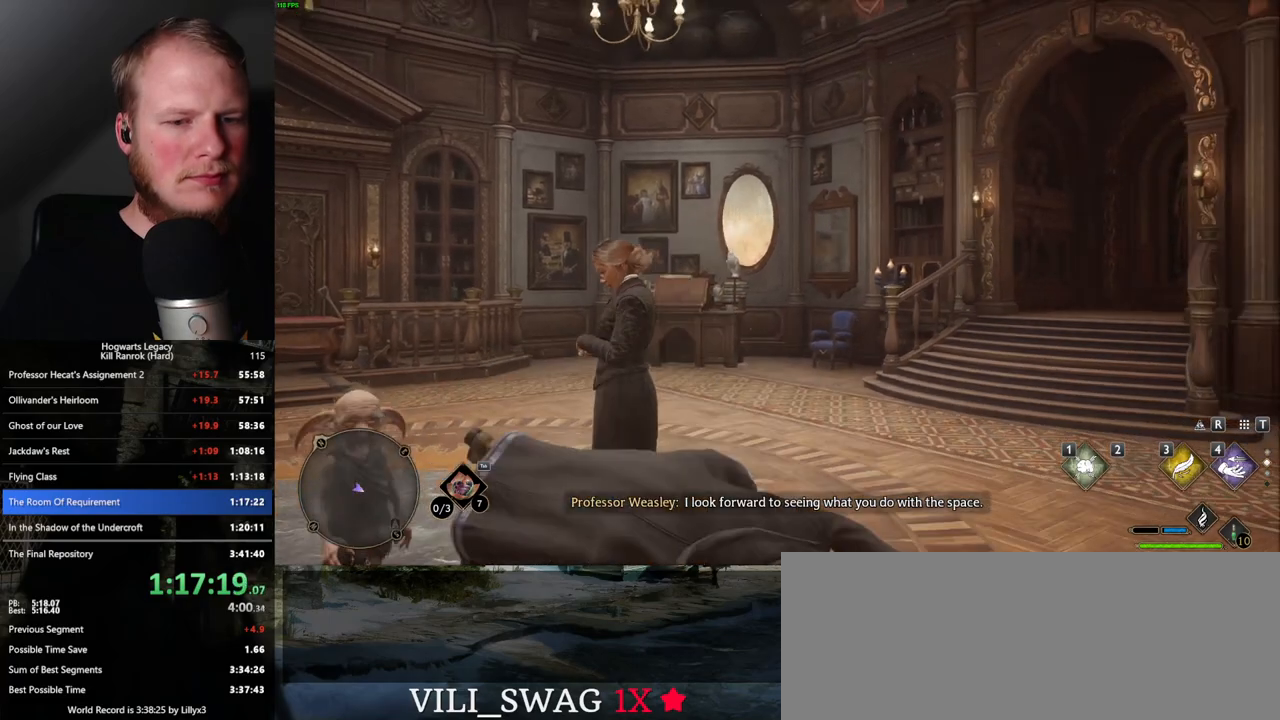
{"keys": ["a", "w"], "mouse": [], "events": [[33, "s", "up"], [100, "w", "down"], [250, "d", "up"], [333, "a", "down"]]}
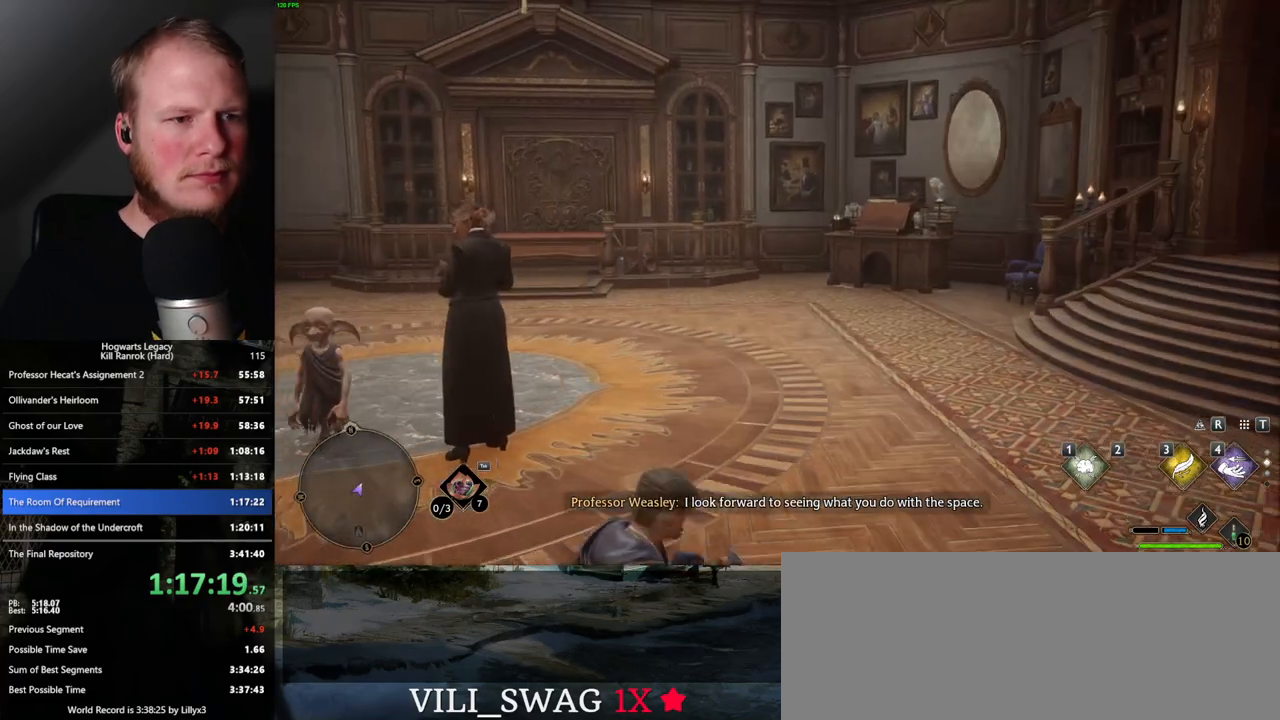
{"keys": ["w"], "mouse": [], "events": [[50, "a", "up"]]}
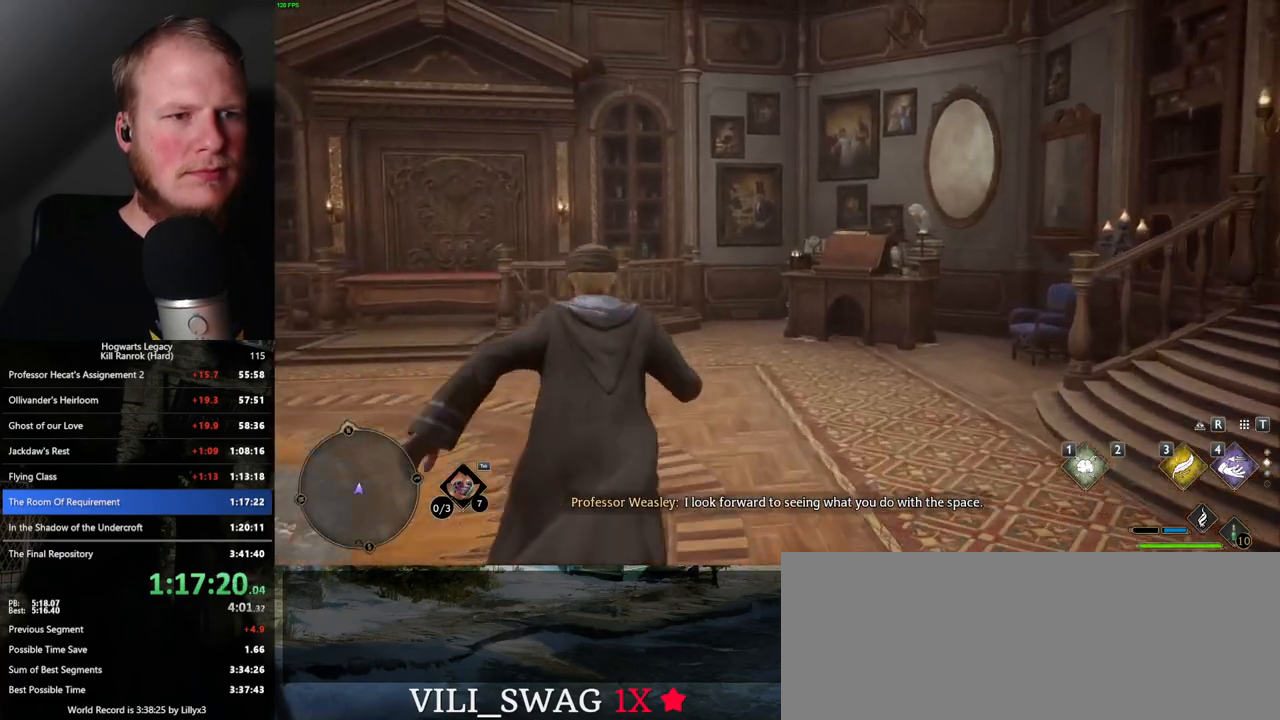
{"keys": ["w"], "mouse": ["right"], "events": [[333, "mouse_right", "down"]]}
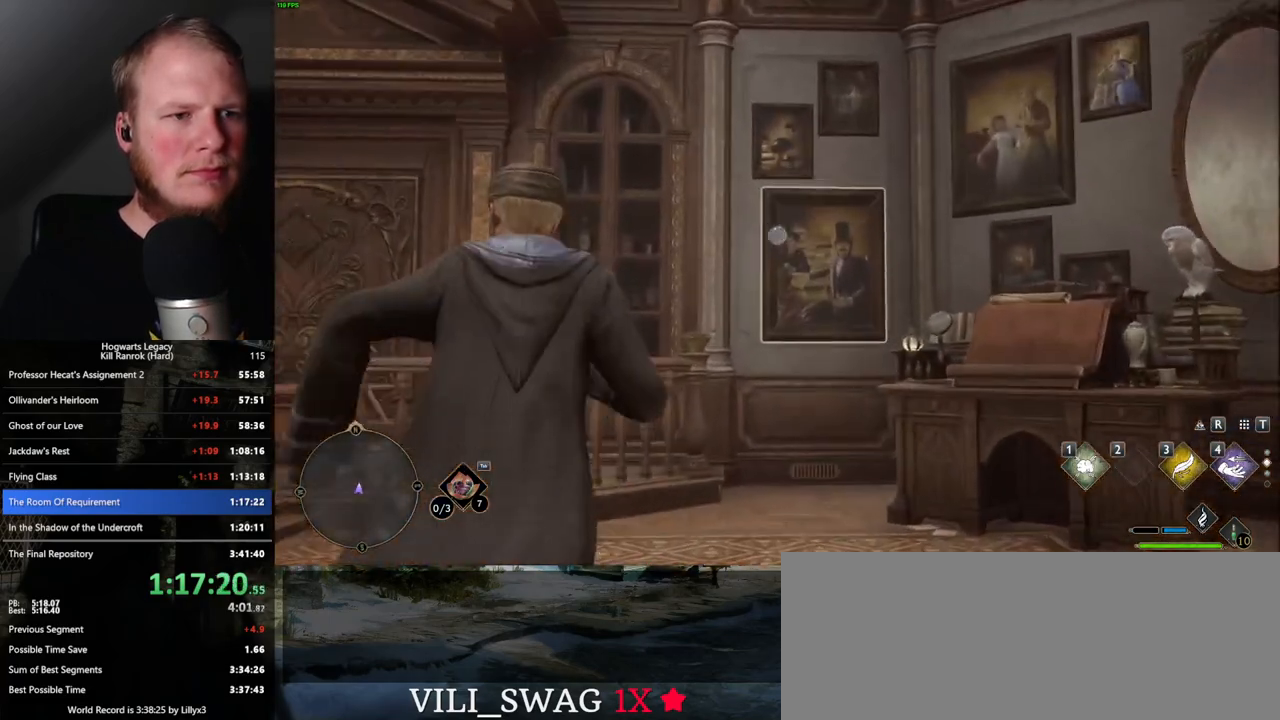
{"keys": [], "mouse": ["right"], "events": [[33, "1", "down"], [133, "1", "up"], [267, "w", "up"]]}
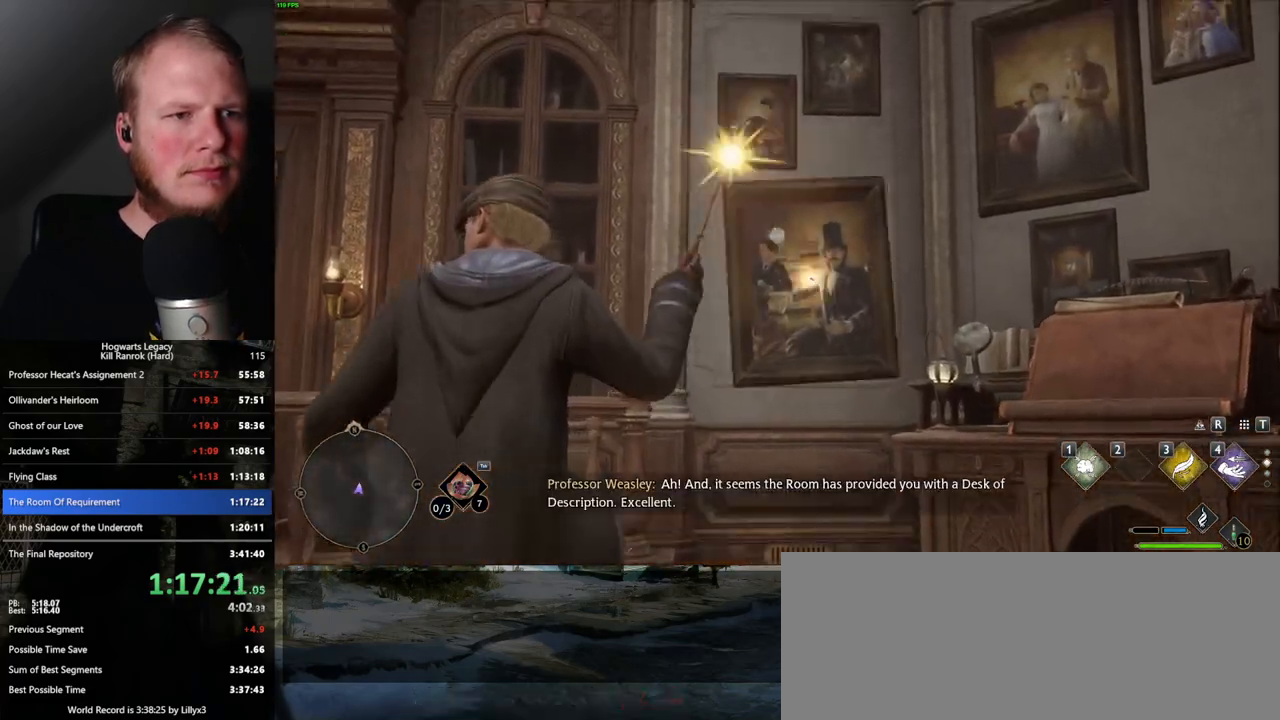
{"keys": [], "mouse": ["right"], "events": [[200, "1", "down"], [283, "1", "up"]]}
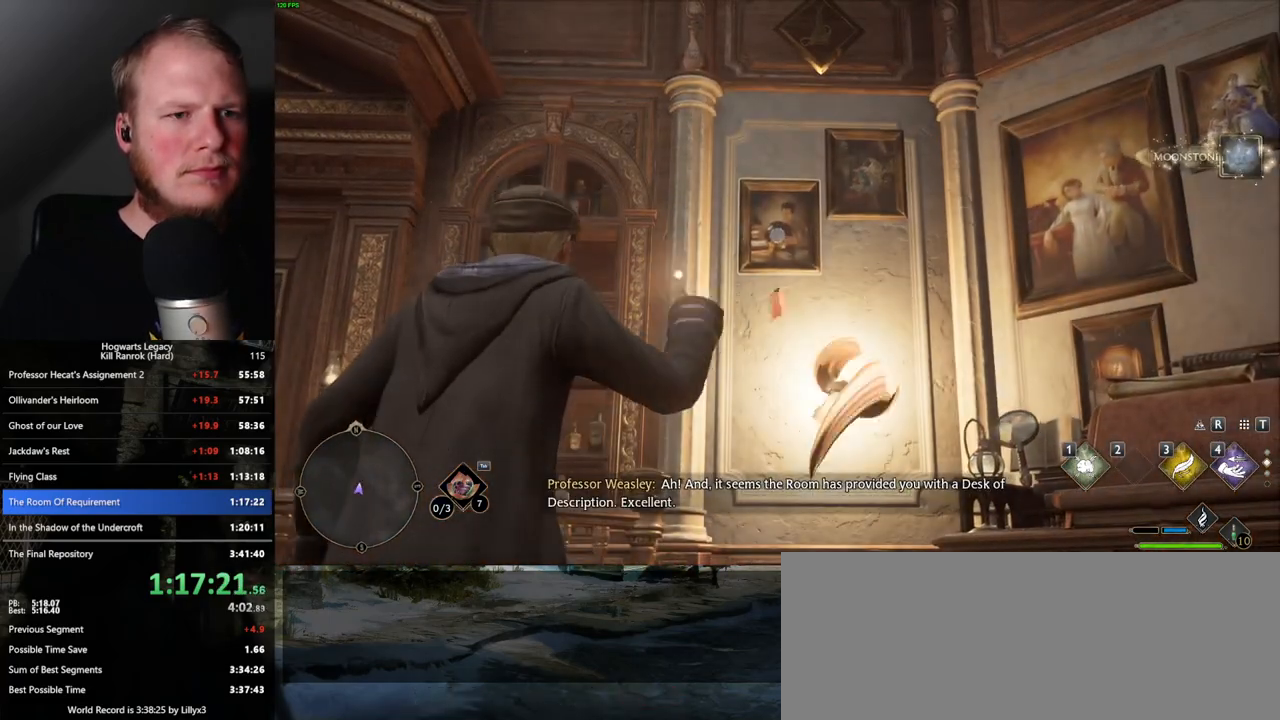
{"keys": [], "mouse": ["right"], "events": [[333, "1", "down"], [417, "1", "up"]]}
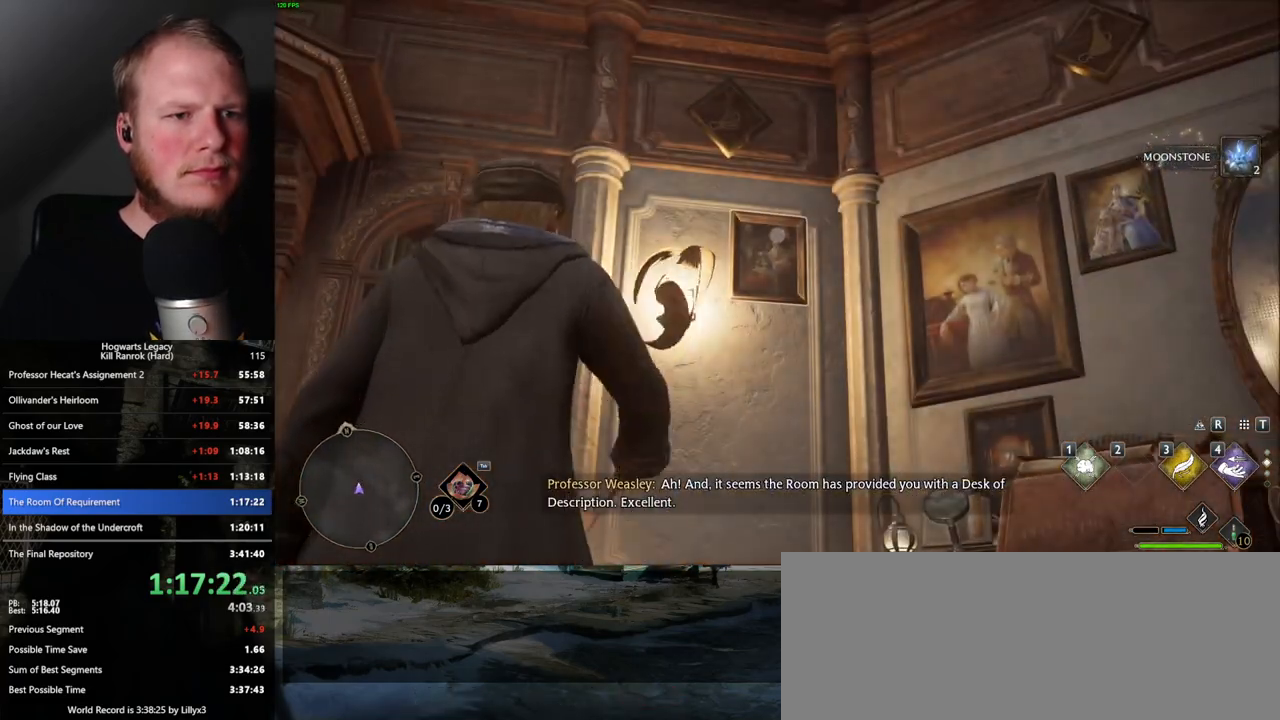
{"keys": [], "mouse": ["right"], "events": []}
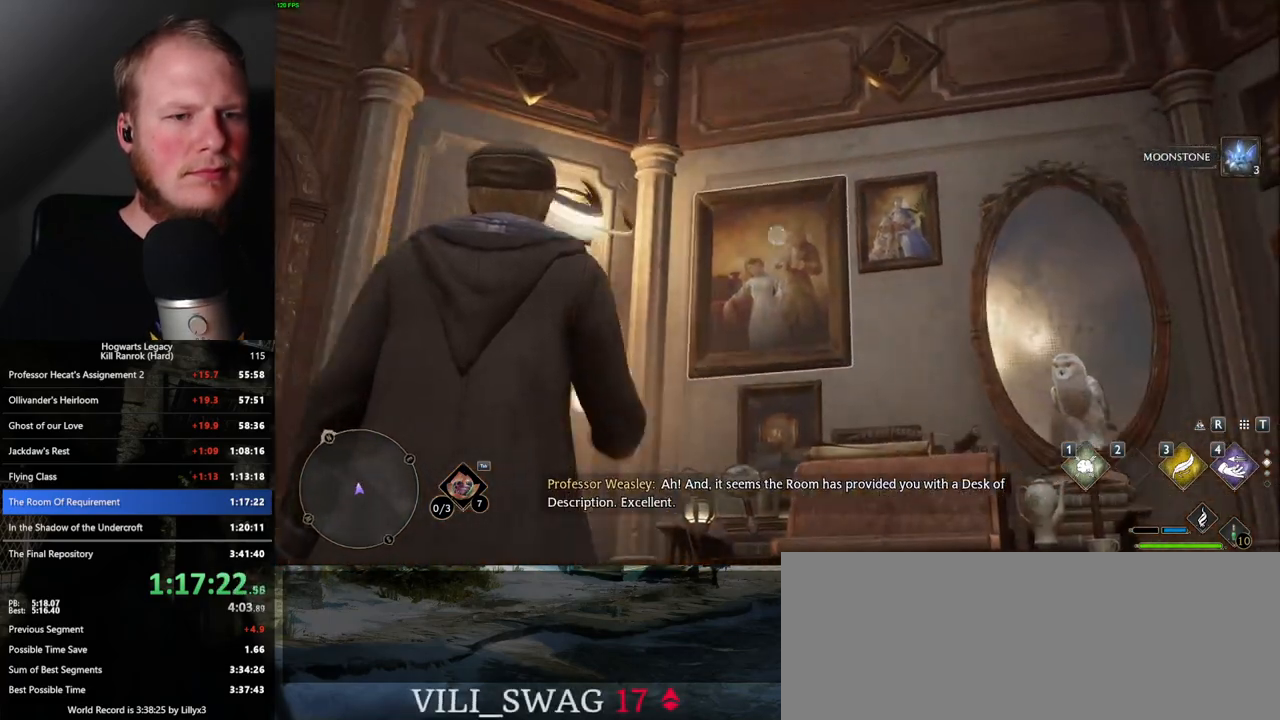
{"keys": [], "mouse": ["right"], "events": [[17, "1", "down"], [83, "1", "up"]]}
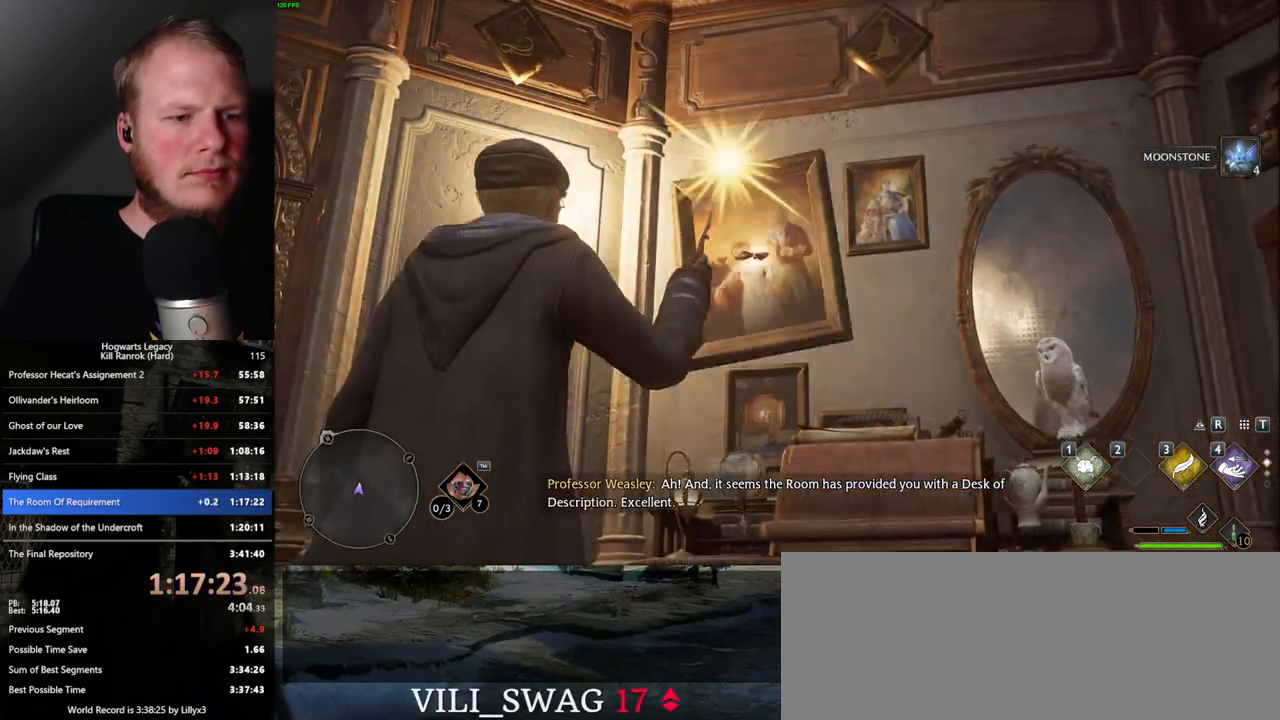
{"keys": [], "mouse": ["right"], "events": [[433, "1", "down"], [500, "1", "up"]]}
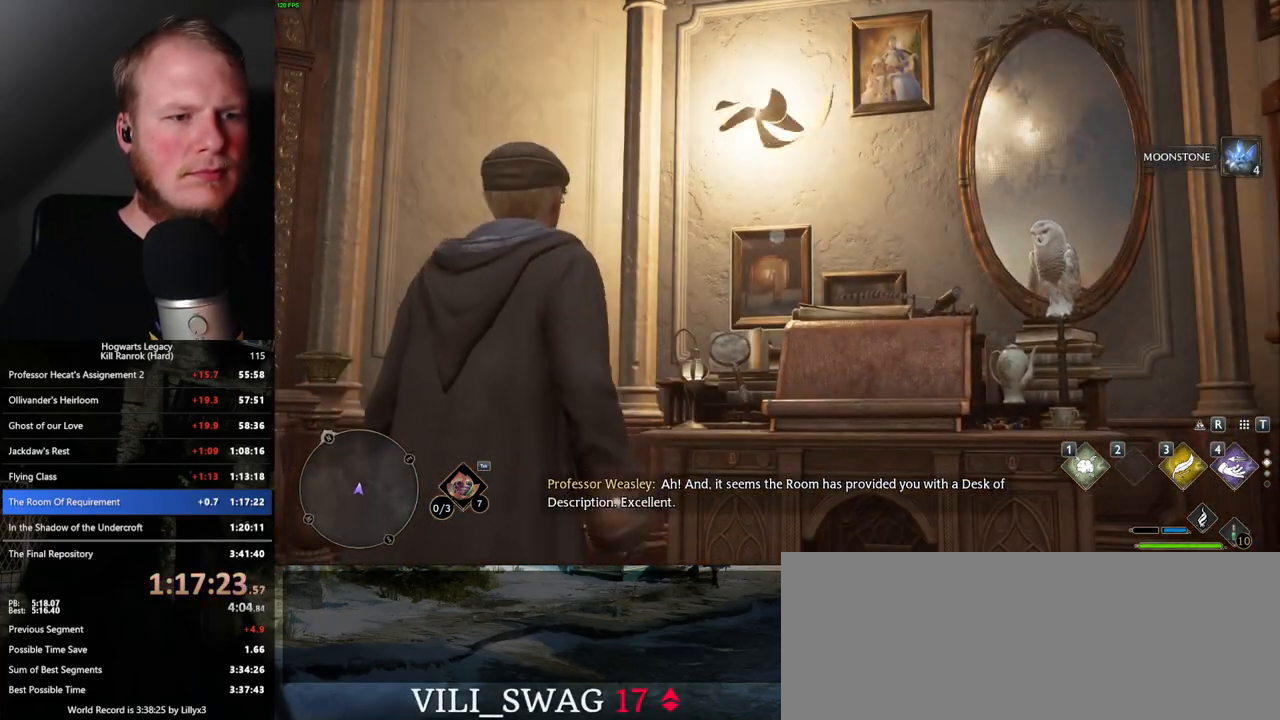
{"keys": [], "mouse": ["right"], "events": []}
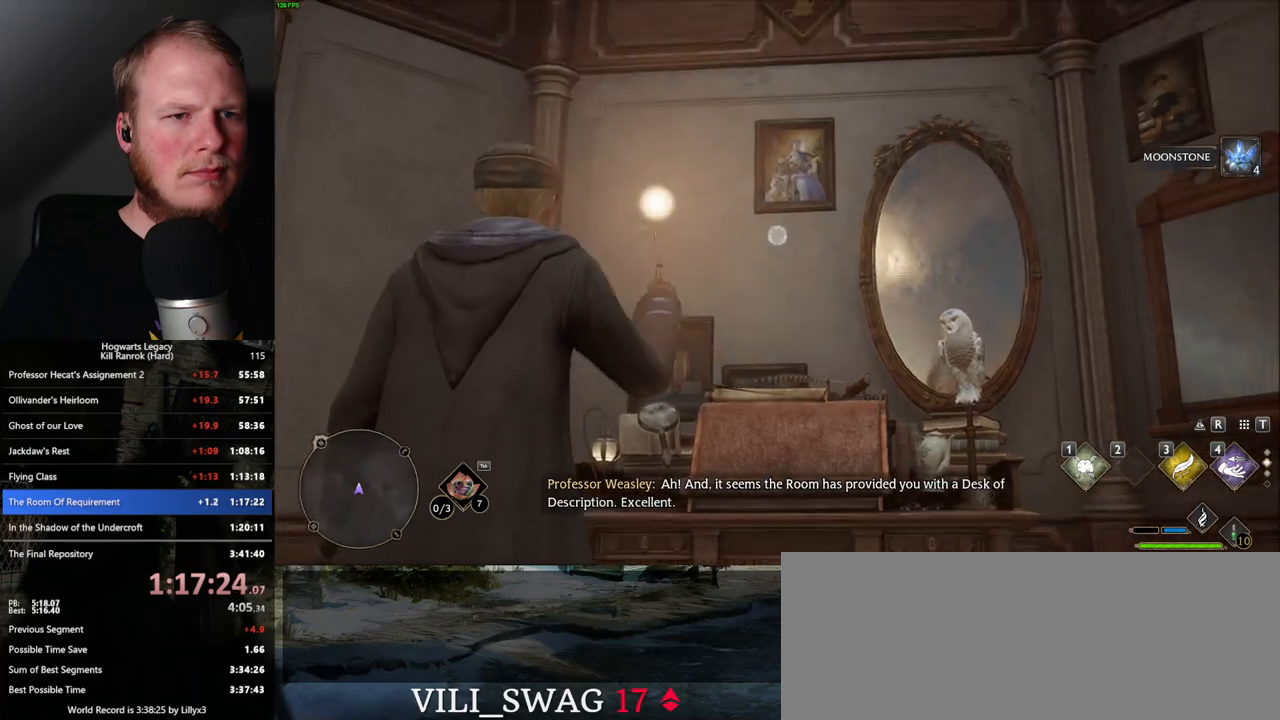
{"keys": [], "mouse": ["right"], "events": [[167, "1", "down"], [267, "1", "up"]]}
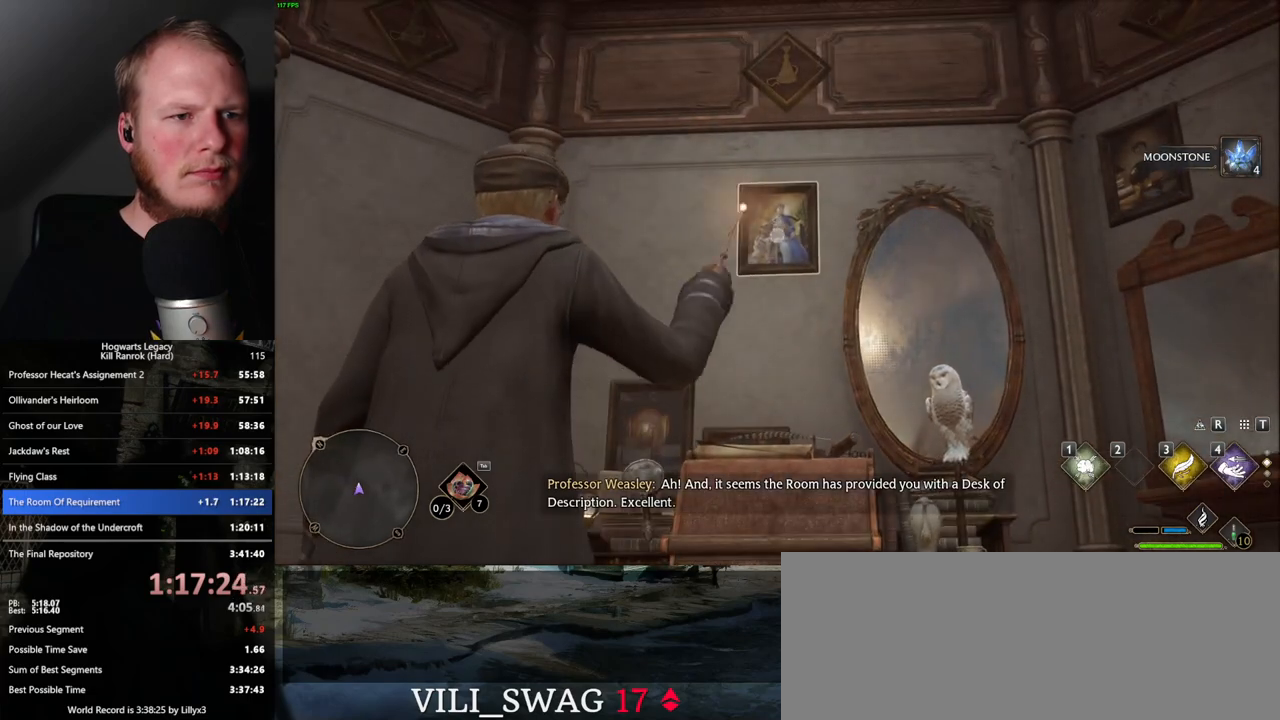
{"keys": [], "mouse": ["right"], "events": []}
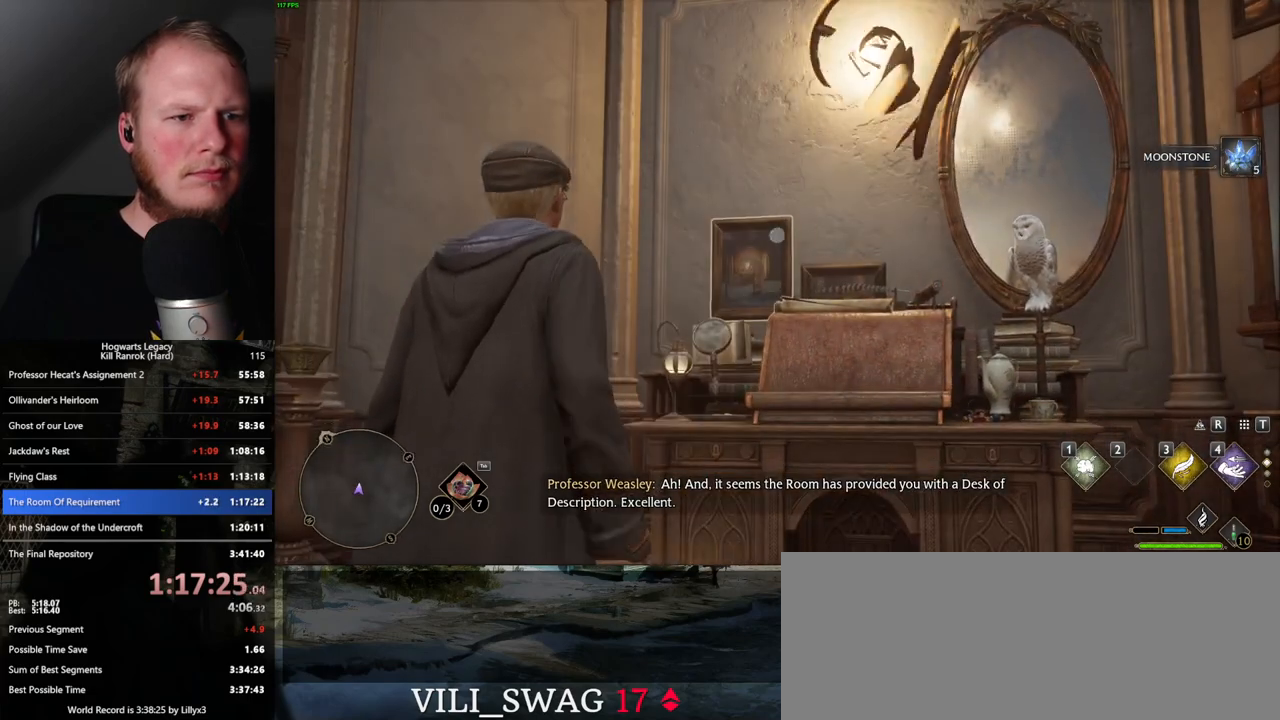
{"keys": [], "mouse": ["right"], "events": [[50, "1", "down"], [117, "1", "up"]]}
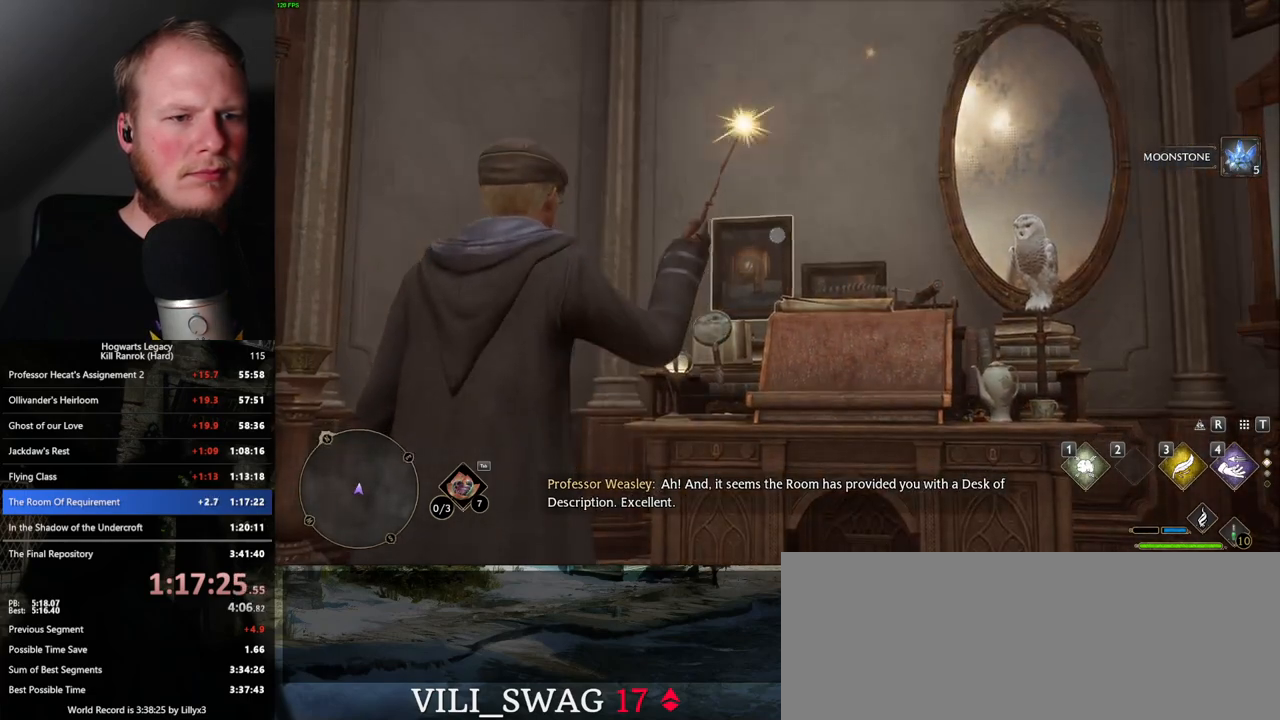
{"keys": [], "mouse": ["right"], "events": []}
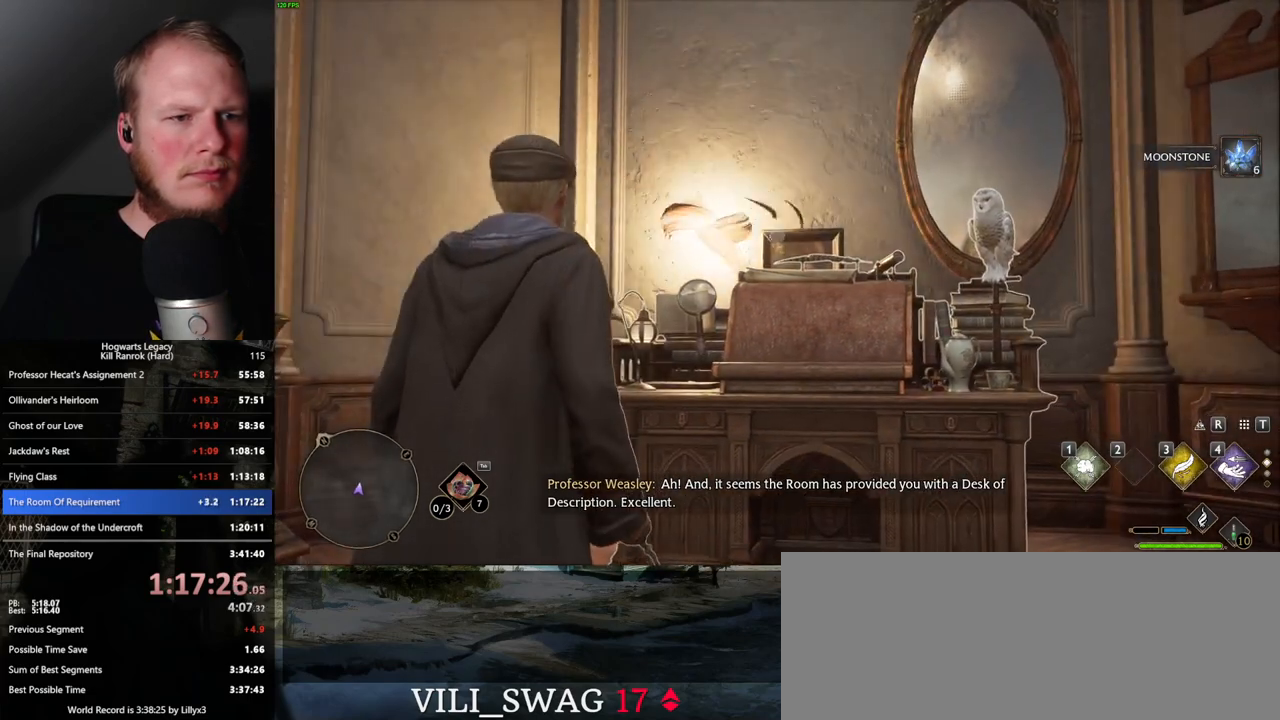
{"keys": ["1"], "mouse": ["right"], "events": [[483, "1", "down"]]}
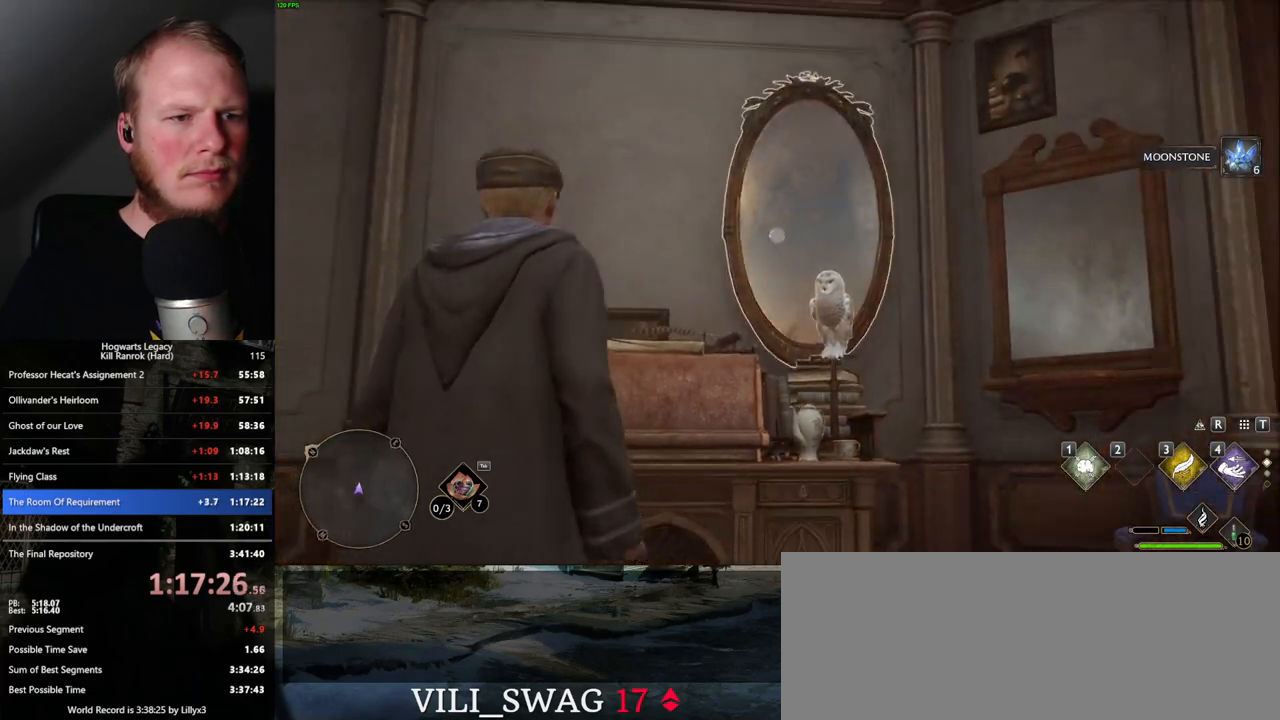
{"keys": [], "mouse": ["right"], "events": [[67, "1", "up"]]}
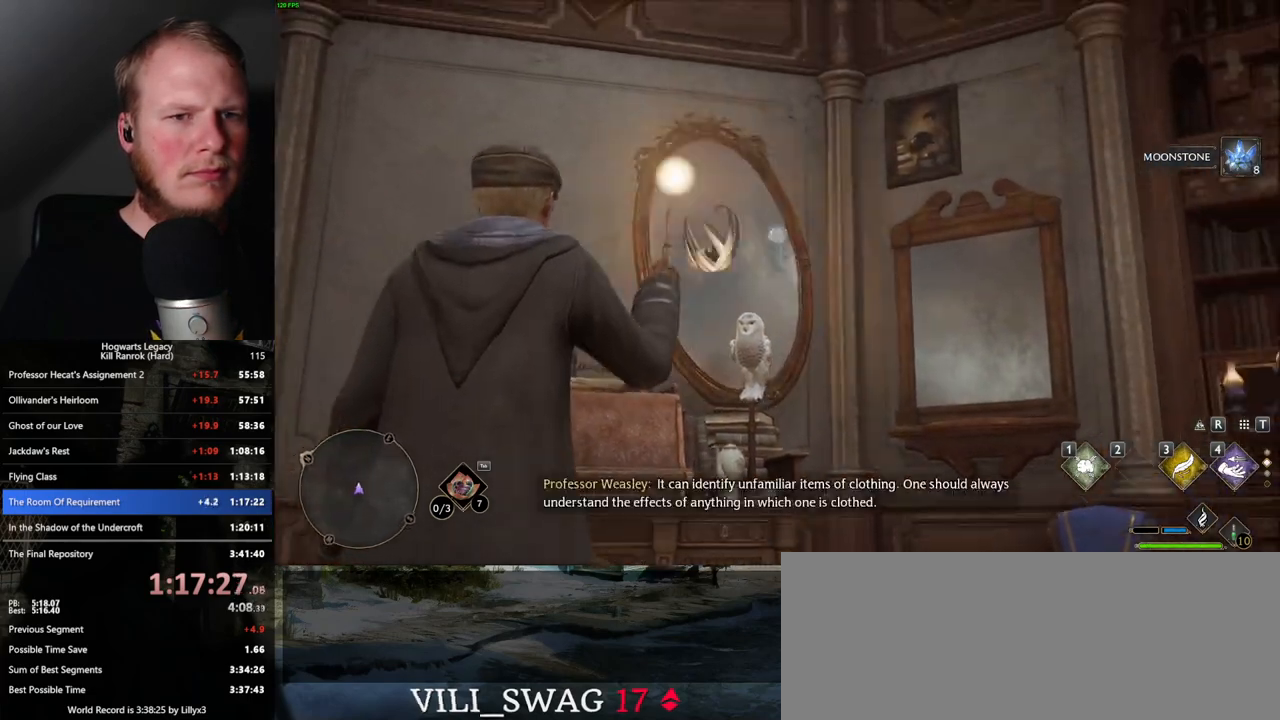
{"keys": [], "mouse": ["right"], "events": [[233, "1", "down"], [300, "1", "up"]]}
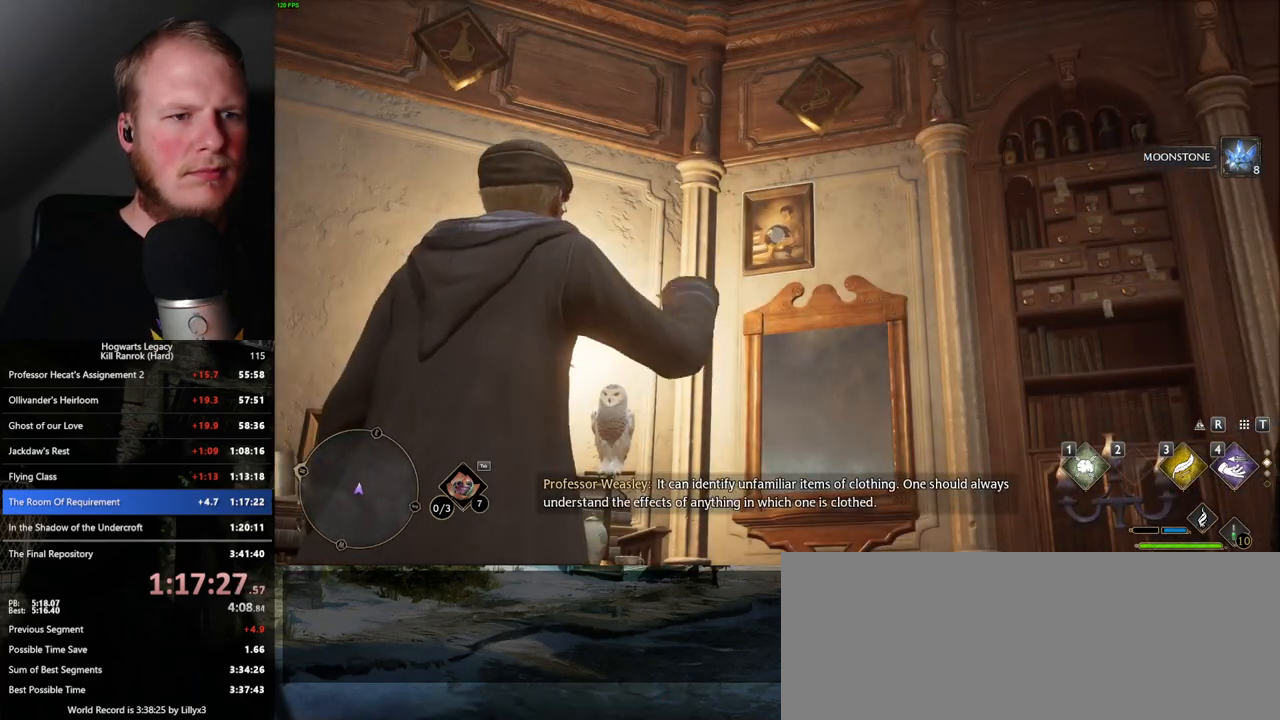
{"keys": [], "mouse": ["right"], "events": [[400, "1", "down"], [467, "1", "up"]]}
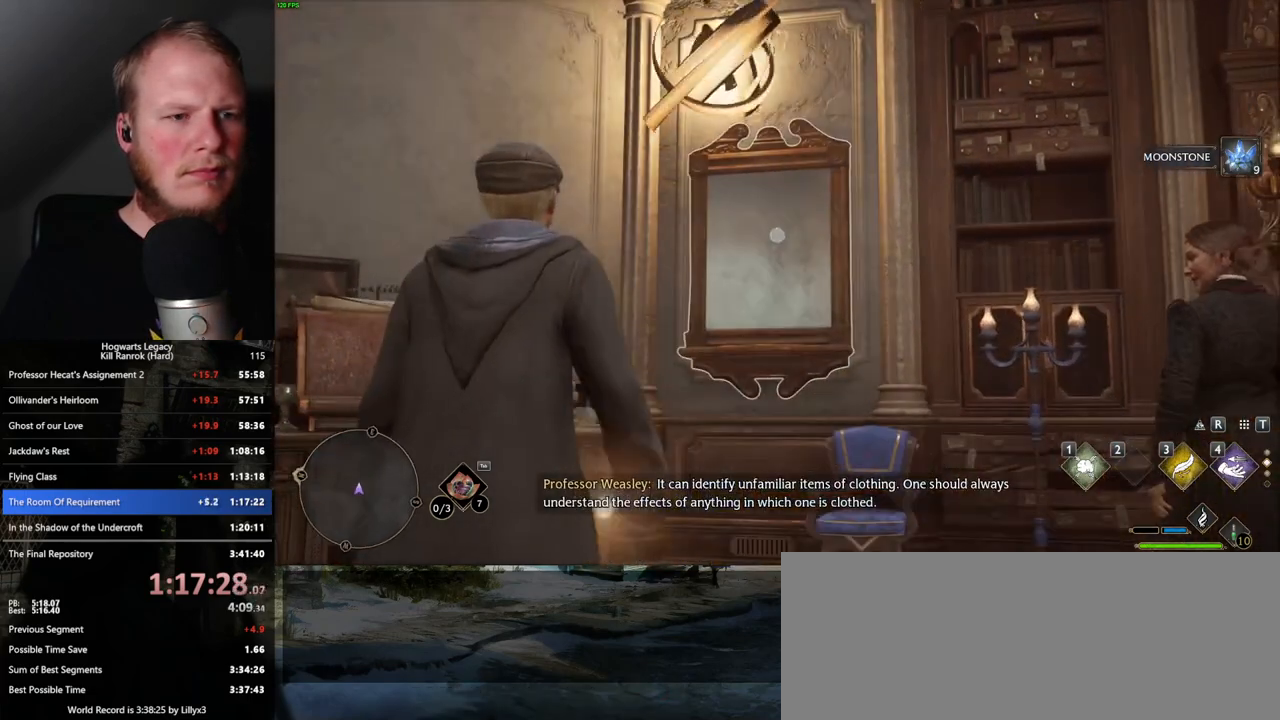
{"keys": [], "mouse": ["right"], "events": []}
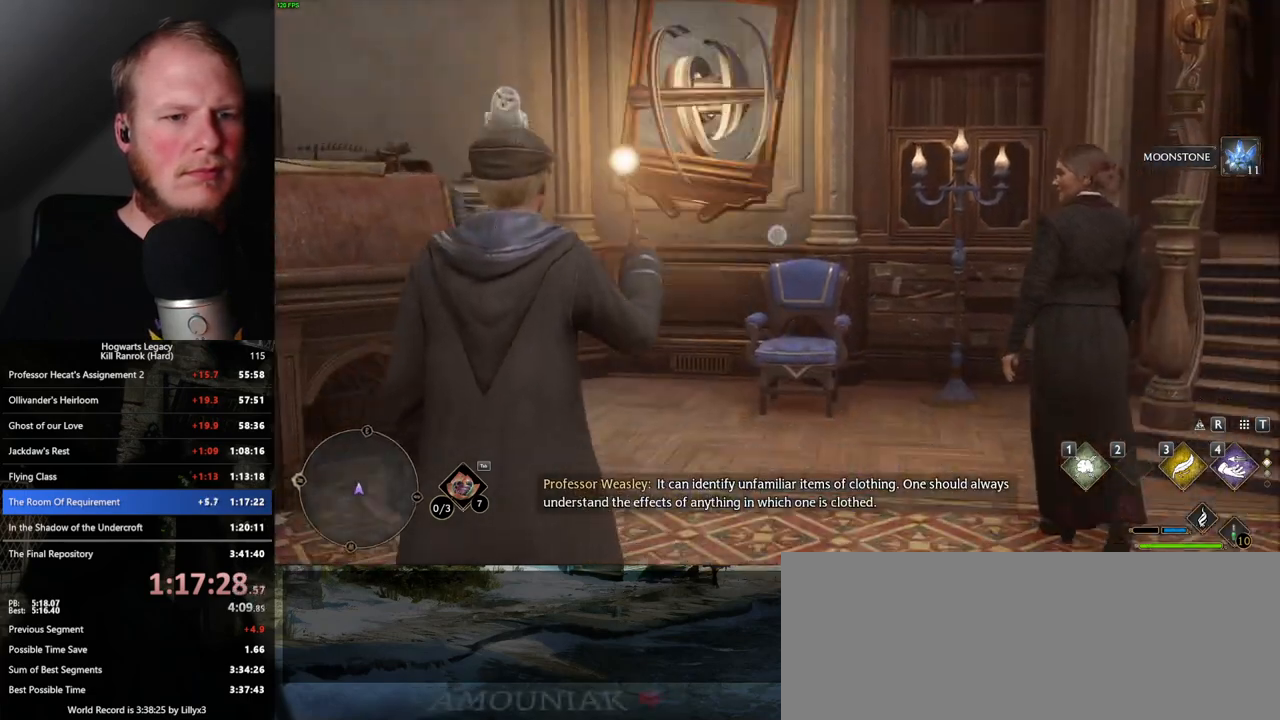
{"keys": [], "mouse": ["right"], "events": [[100, "1", "down"], [167, "1", "up"]]}
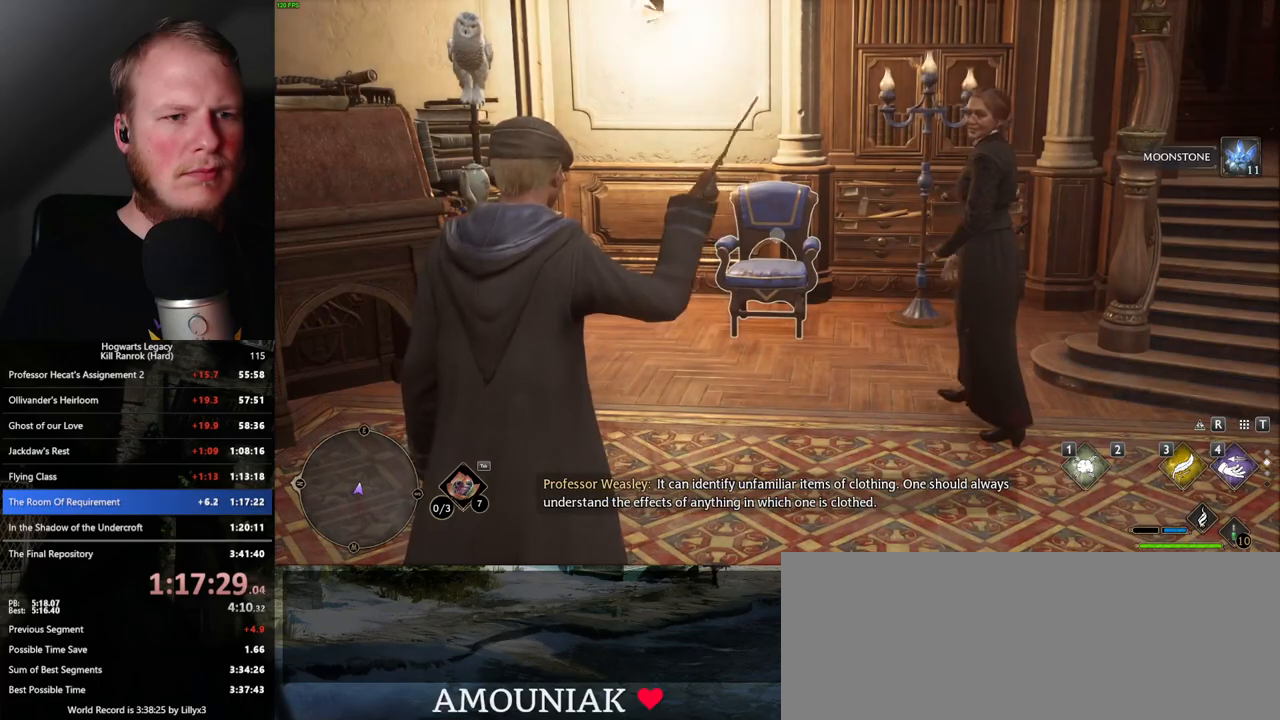
{"keys": [], "mouse": ["right"], "events": [[350, "1", "down"], [417, "1", "up"]]}
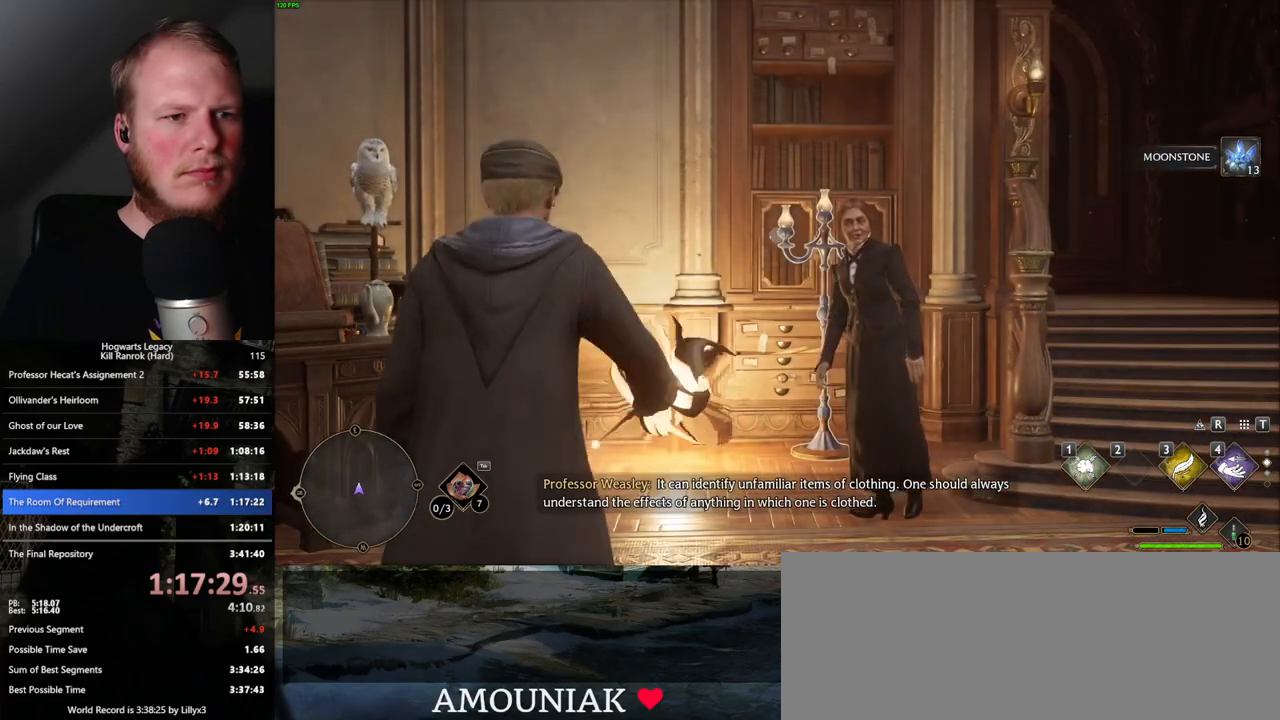
{"keys": [], "mouse": ["right"], "events": []}
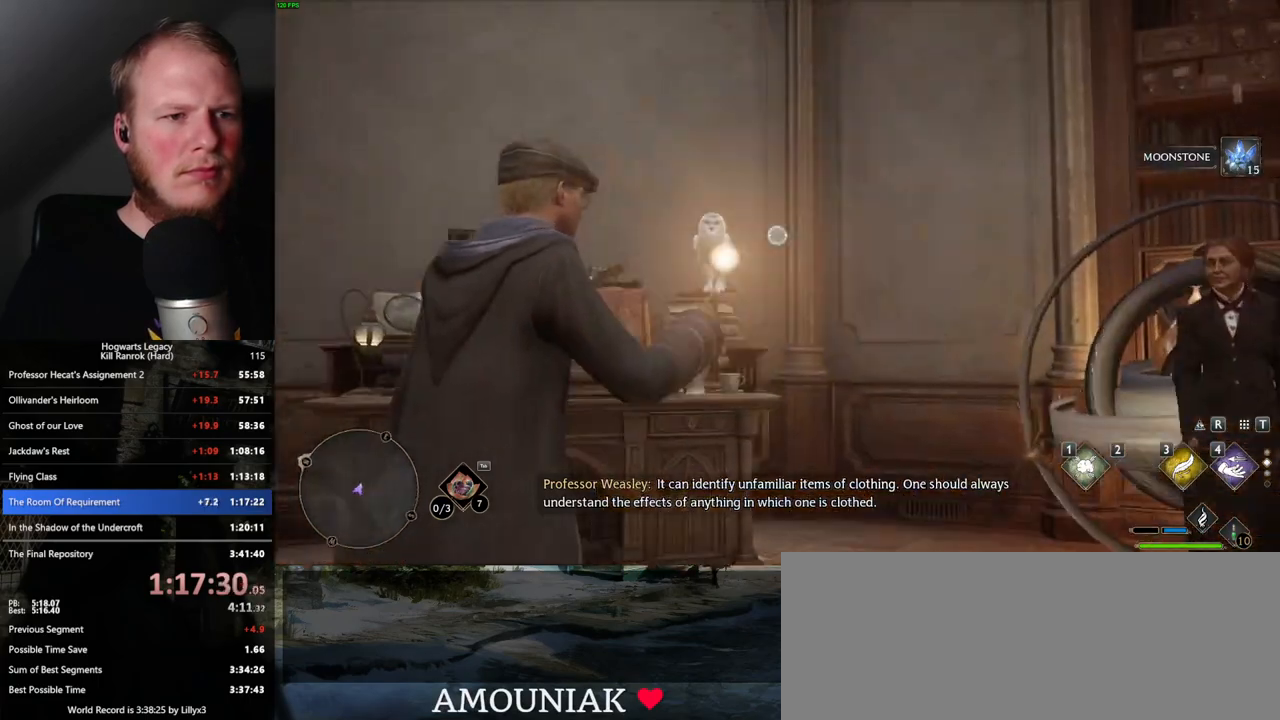
{"keys": ["s"], "mouse": ["right"], "events": [[117, "s", "down"]]}
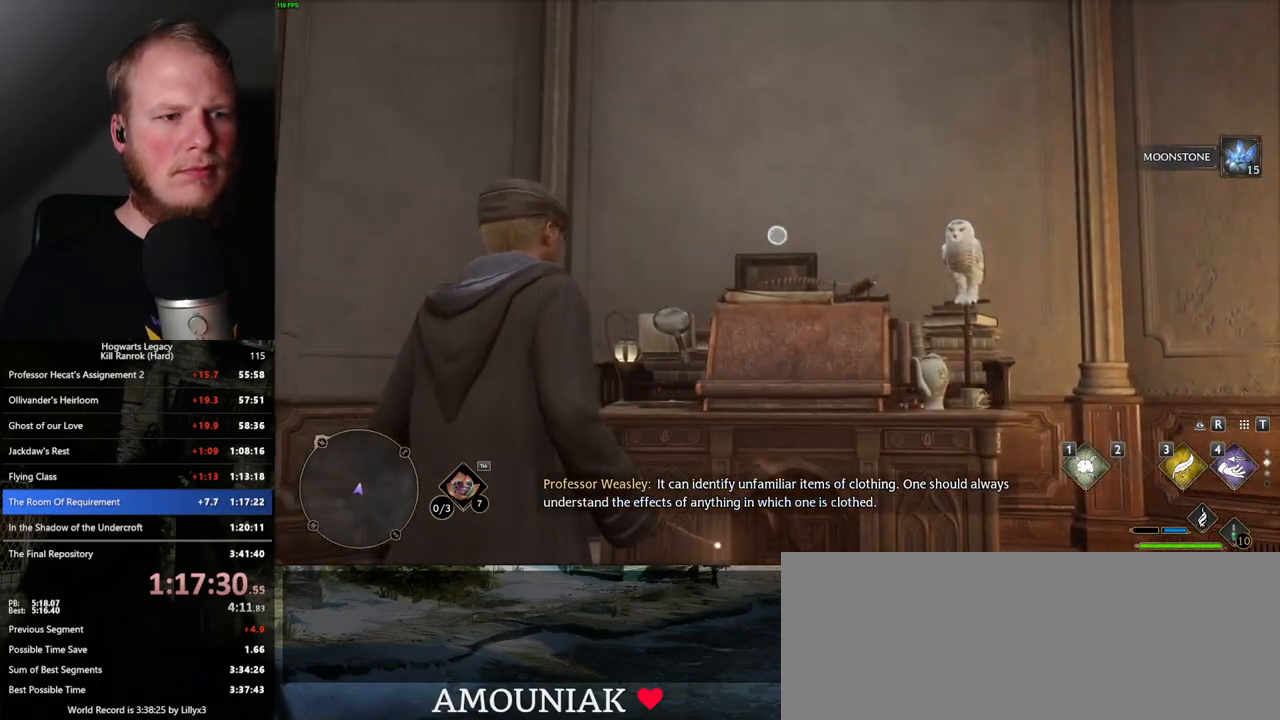
{"keys": [], "mouse": ["right"], "events": [[300, "s", "up"]]}